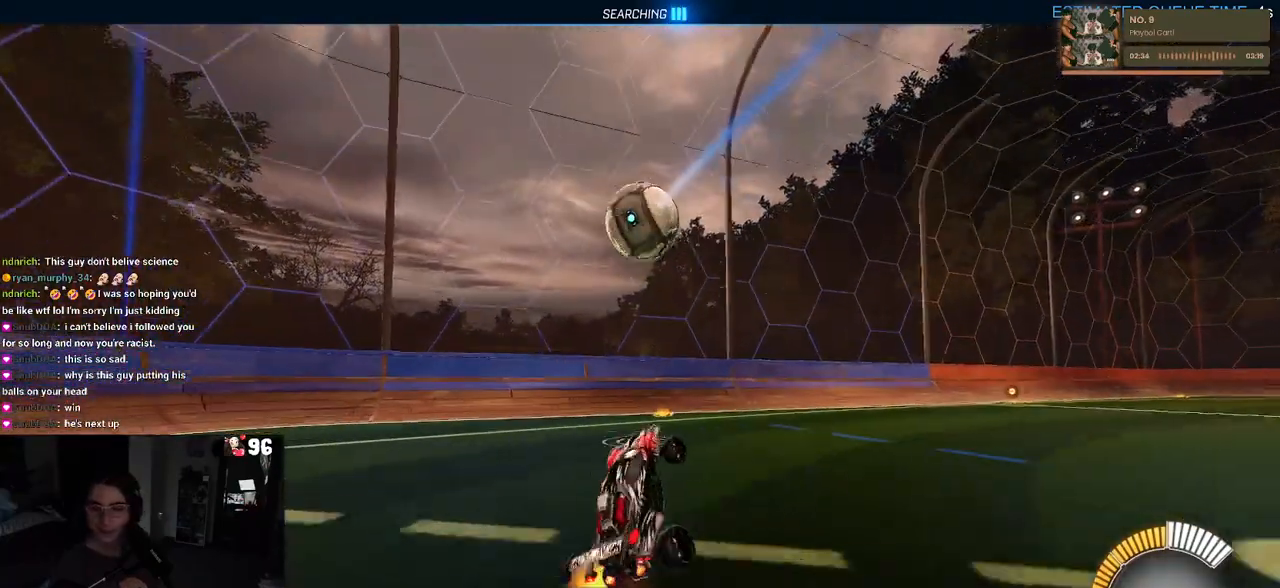
Gameplay with a controller (PlayStation layout); each line is a JSON object with the inputs held at the frame after it. "events" lists button and stick changes between this image and that frame as [ms after this image, input, new state], when the widget could be followed in between.
{"buttons": ["R2"], "left_stick": "right", "right_stick": "center", "events": [[267, "left_stick", "center"], [433, "R2", "down"], [450, "left_stick", "right"], [500, "L2", "up"]]}
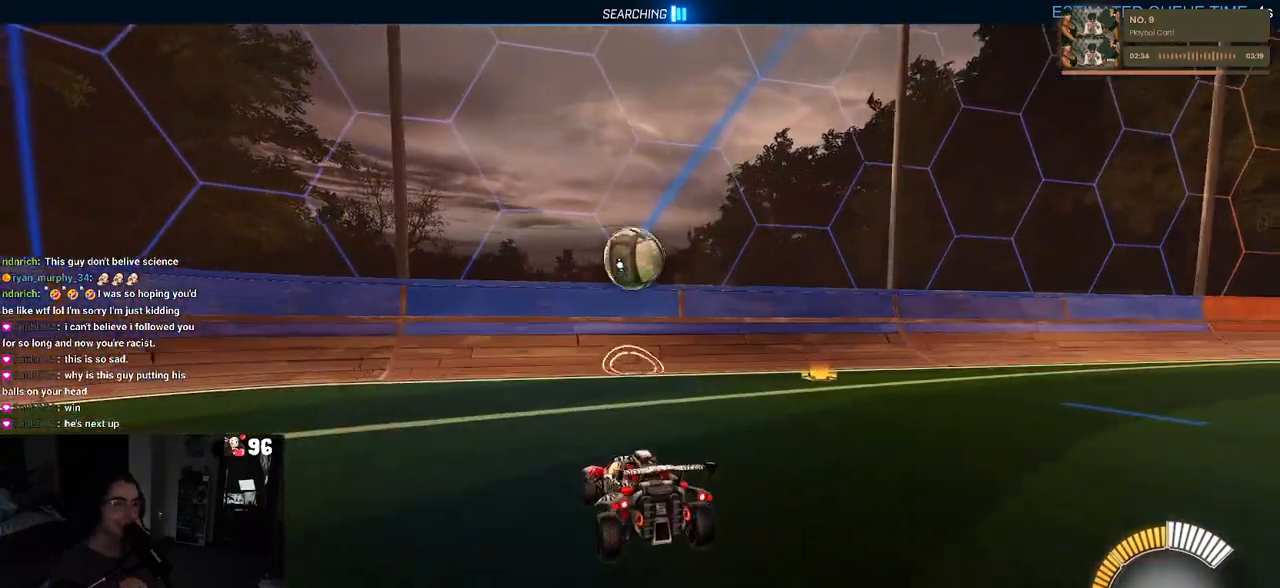
{"buttons": ["R2"], "left_stick": "center", "right_stick": "center", "events": [[150, "left_stick", "center"], [367, "left_stick", "down-right"], [500, "left_stick", "center"]]}
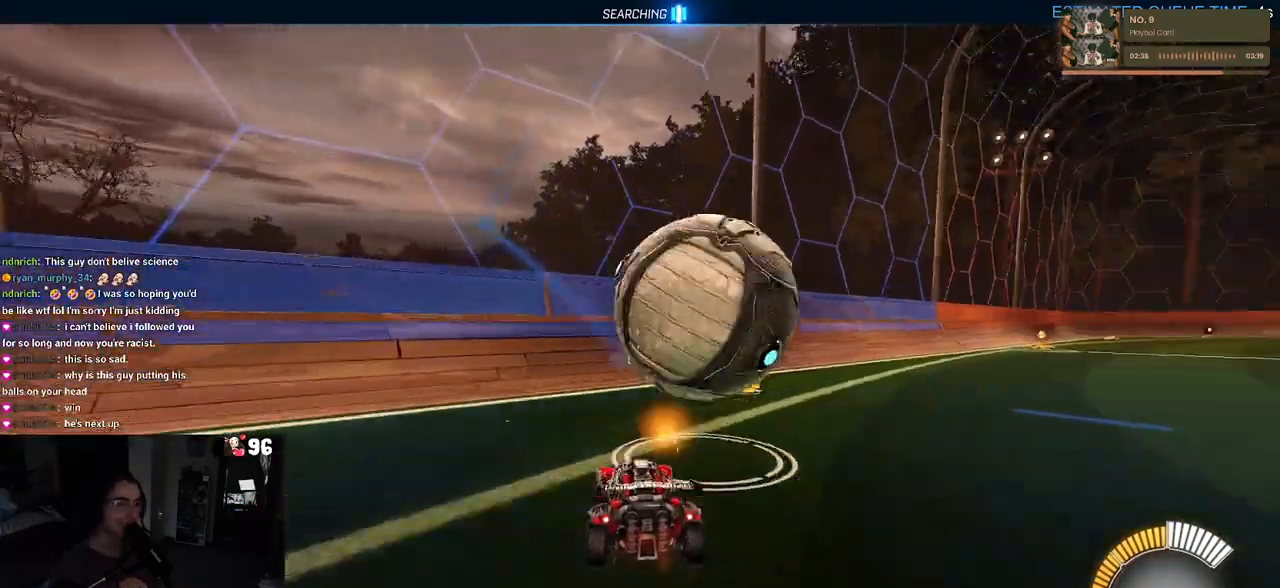
{"buttons": ["R1", "R2"], "left_stick": "center", "right_stick": "center", "events": [[500, "R1", "down"]]}
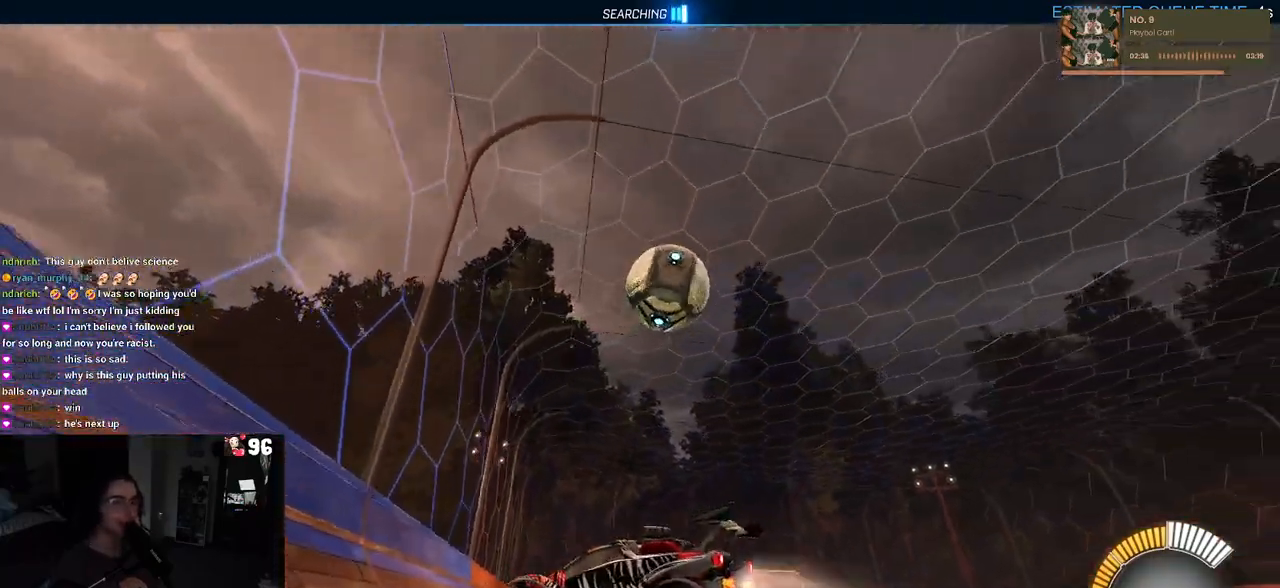
{"buttons": ["R1", "R2"], "left_stick": "center", "right_stick": "center", "events": [[250, "left_stick", "right"], [433, "left_stick", "center"]]}
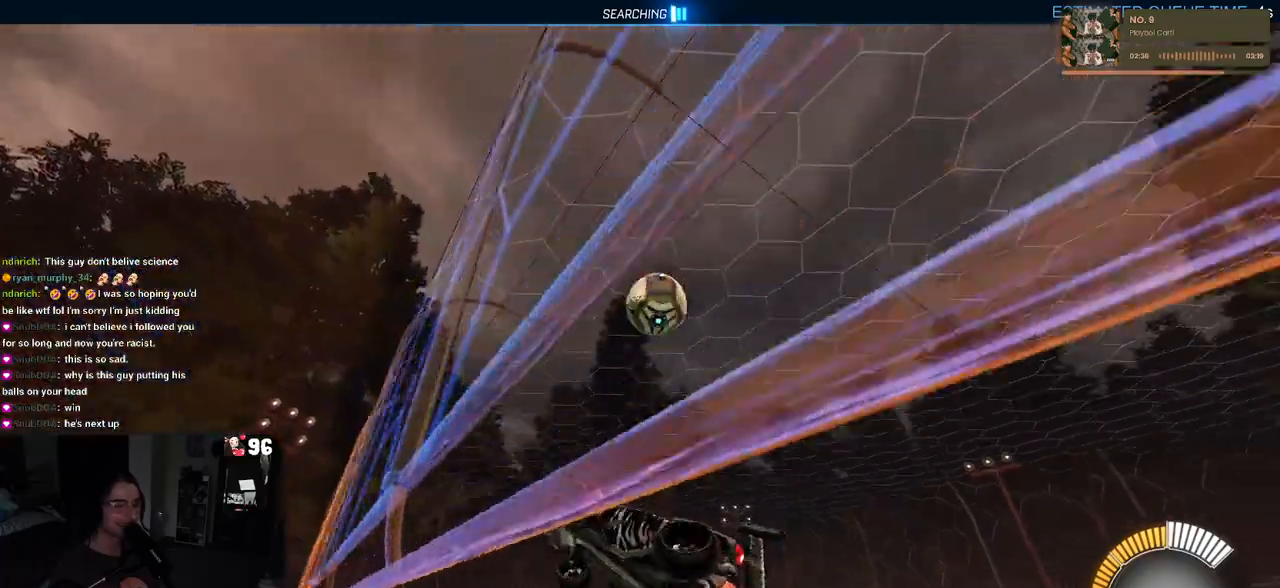
{"buttons": ["R1", "R2"], "left_stick": "right", "right_stick": "center", "events": [[133, "left_stick", "left"], [217, "left_stick", "center"], [450, "left_stick", "right"]]}
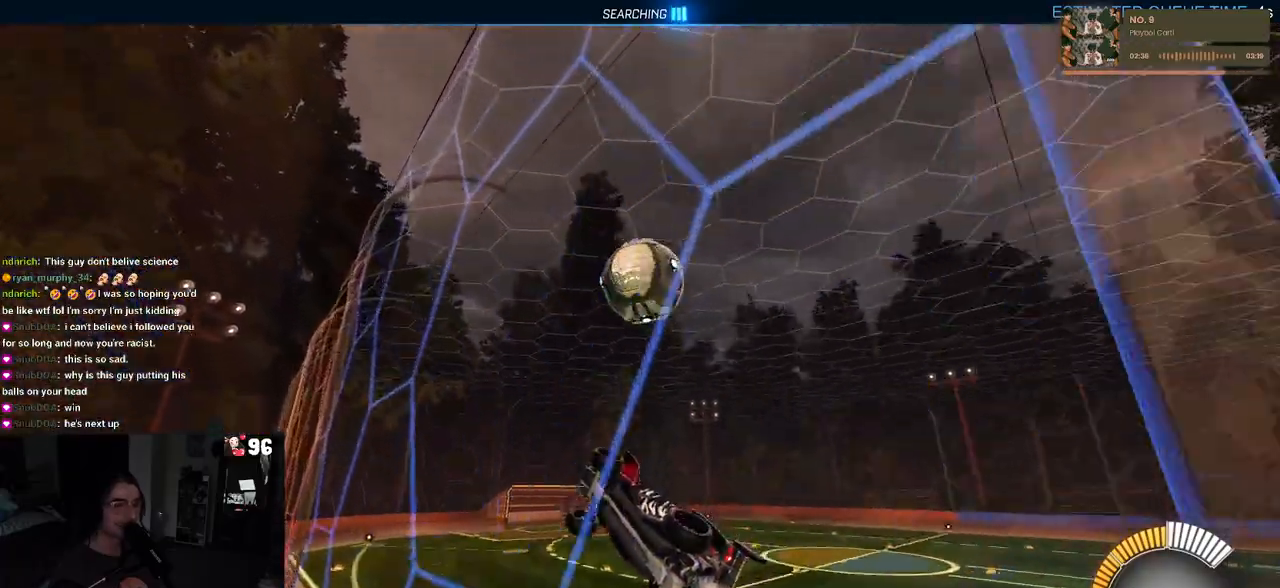
{"buttons": ["R1", "R2"], "left_stick": "right", "right_stick": "center", "events": [[33, "left_stick", "center"], [133, "CROSS", "down"], [133, "left_stick", "down-left"], [250, "left_stick", "right"], [267, "CROSS", "up"], [333, "CROSS", "down"], [450, "CROSS", "up"]]}
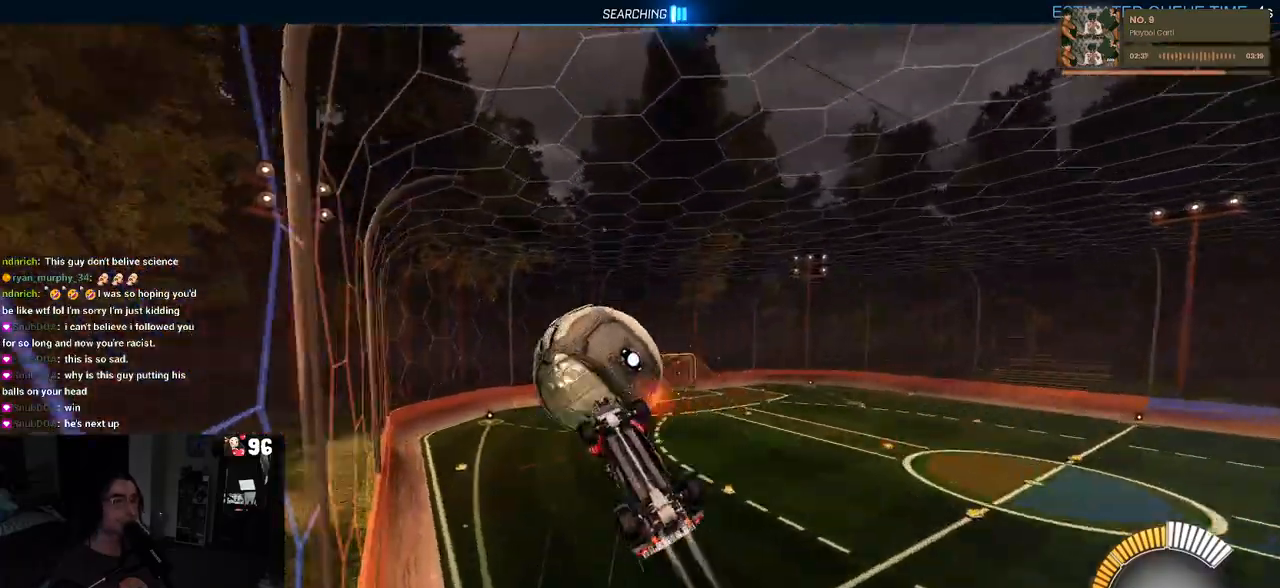
{"buttons": ["L1", "R2"], "left_stick": "up-left", "right_stick": "center", "events": [[50, "left_stick", "center"], [250, "left_stick", "right"], [300, "R1", "up"], [333, "L1", "down"], [333, "left_stick", "center"], [400, "left_stick", "up-left"]]}
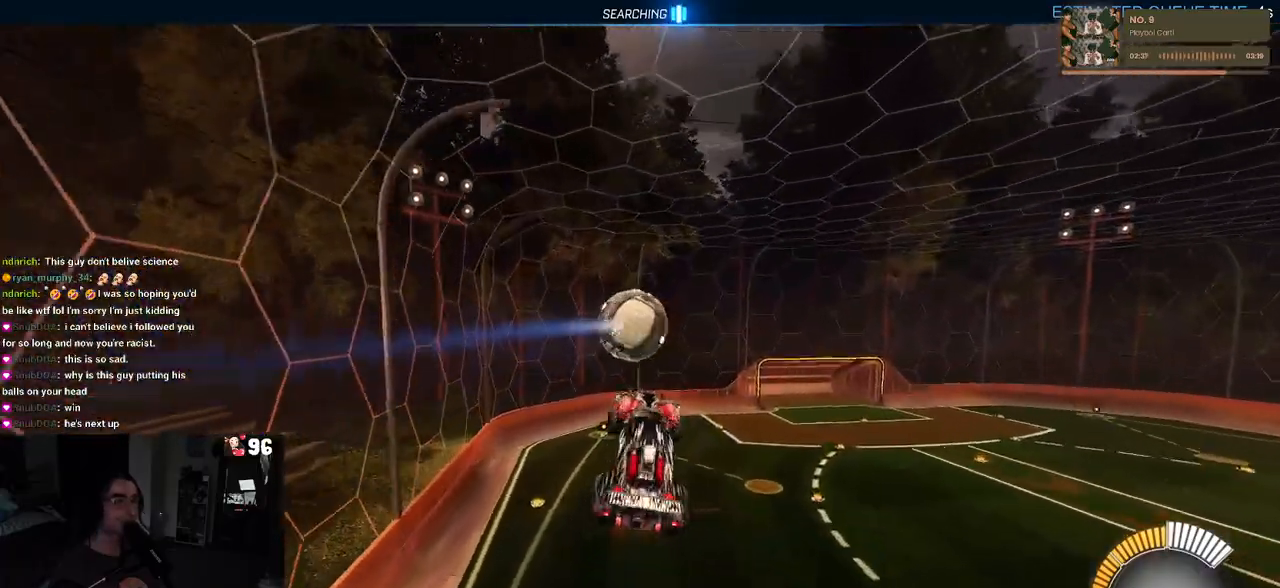
{"buttons": ["L1", "R2"], "left_stick": "up", "right_stick": "center", "events": [[17, "left_stick", "left"], [200, "left_stick", "center"], [217, "R1", "down"], [250, "left_stick", "right"], [450, "R1", "up"], [450, "left_stick", "up"]]}
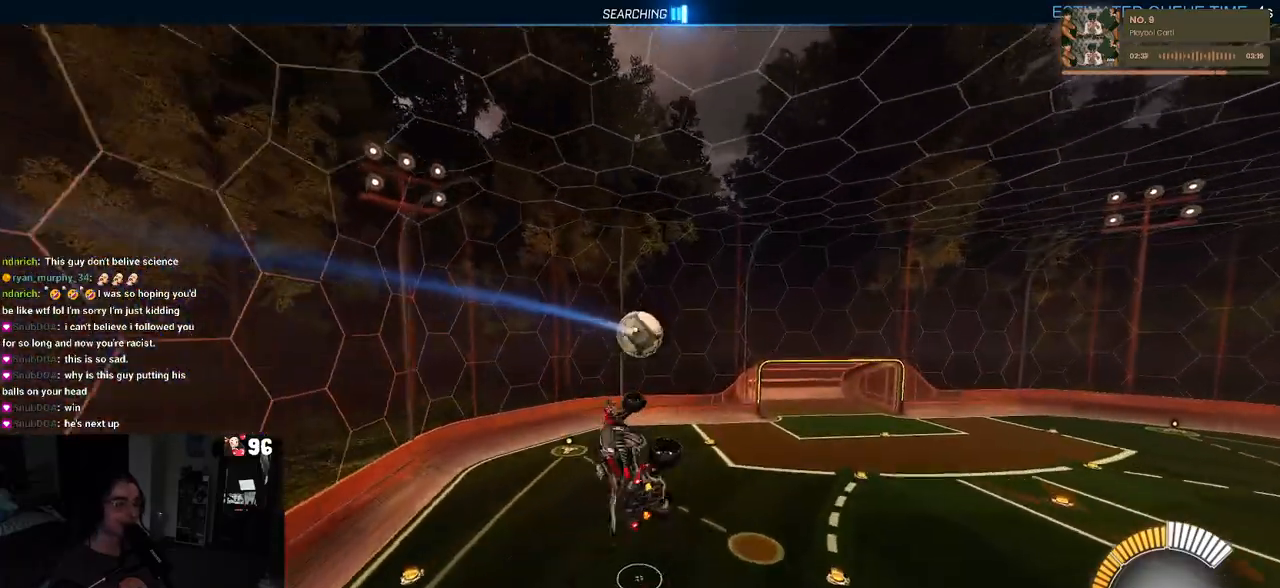
{"buttons": ["L1", "R2"], "left_stick": "down-right", "right_stick": "center", "events": [[50, "left_stick", "left"], [183, "left_stick", "down-left"], [333, "left_stick", "down-right"]]}
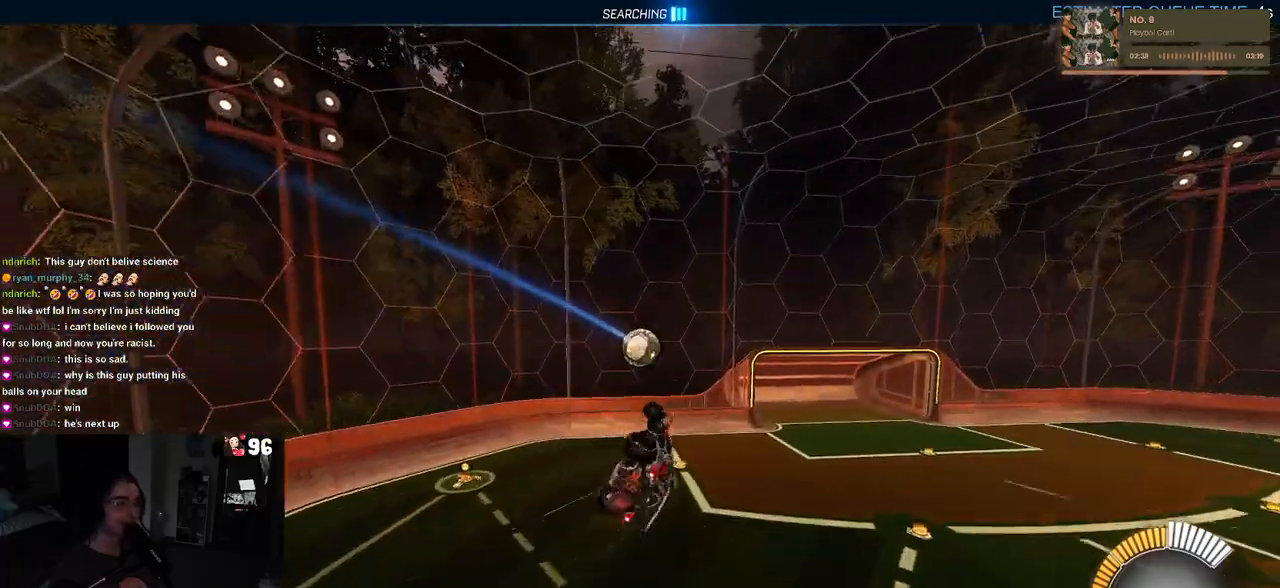
{"buttons": ["SQUARE", "R1", "R2"], "left_stick": "center", "right_stick": "center", "events": [[33, "R1", "down"], [83, "left_stick", "up-right"], [250, "left_stick", "left"], [467, "L1", "up"], [467, "left_stick", "center"], [500, "SQUARE", "down"]]}
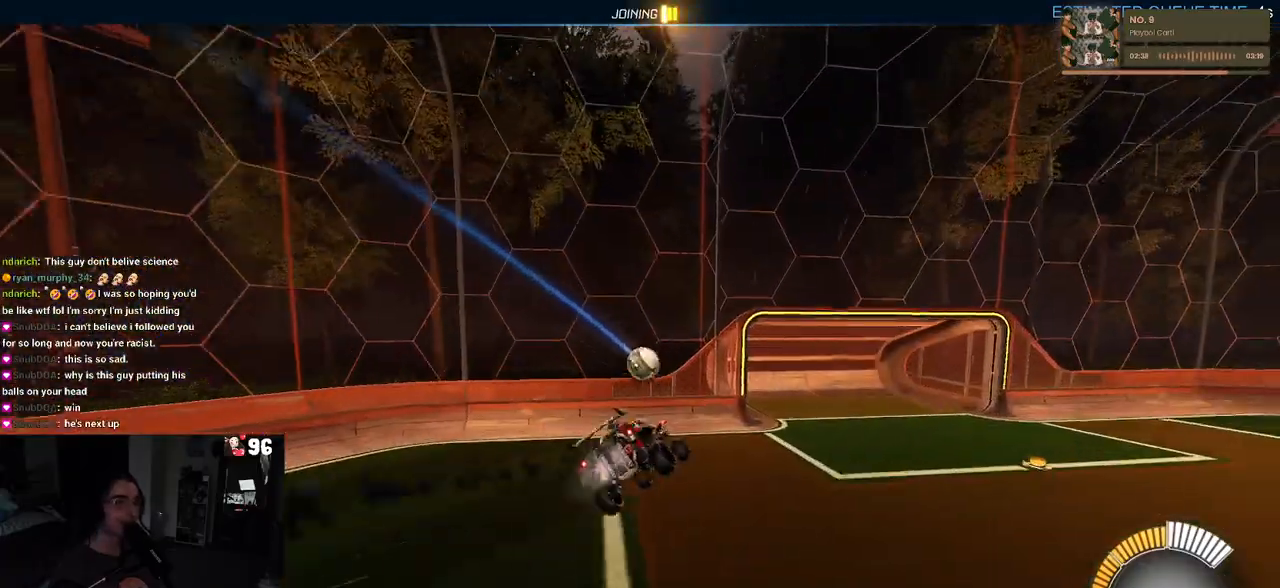
{"buttons": ["R1", "R2"], "left_stick": "right", "right_stick": "center", "events": [[33, "left_stick", "right"], [283, "SQUARE", "up"], [333, "left_stick", "center"], [417, "left_stick", "right"]]}
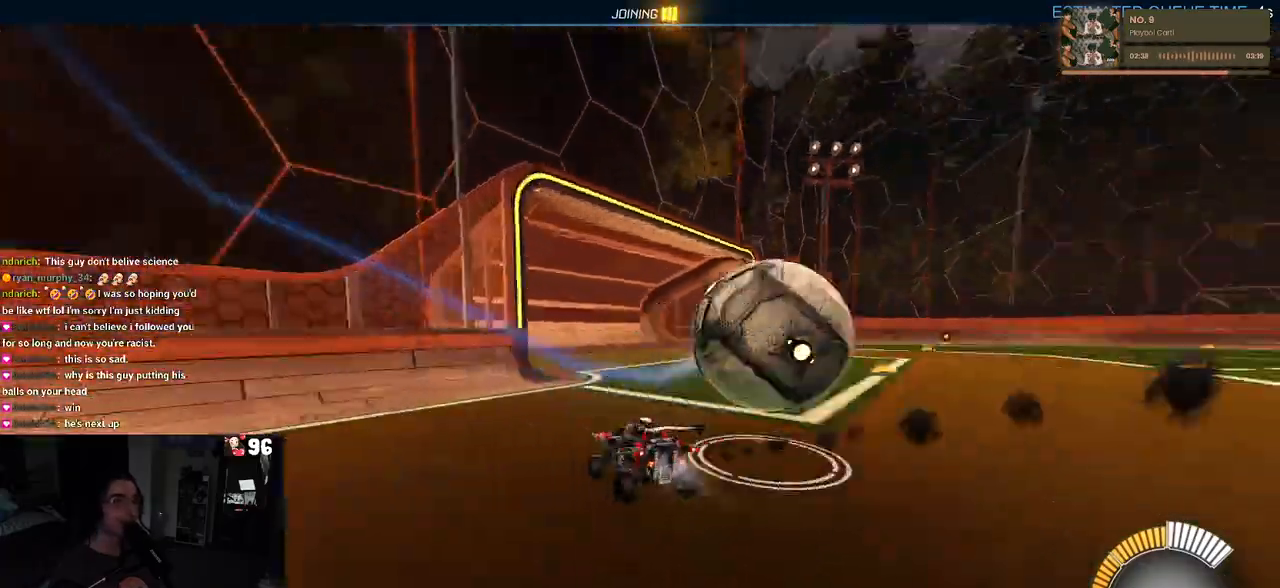
{"buttons": [], "left_stick": "center", "right_stick": "center", "events": [[317, "R1", "up"], [400, "left_stick", "center"], [500, "R2", "up"]]}
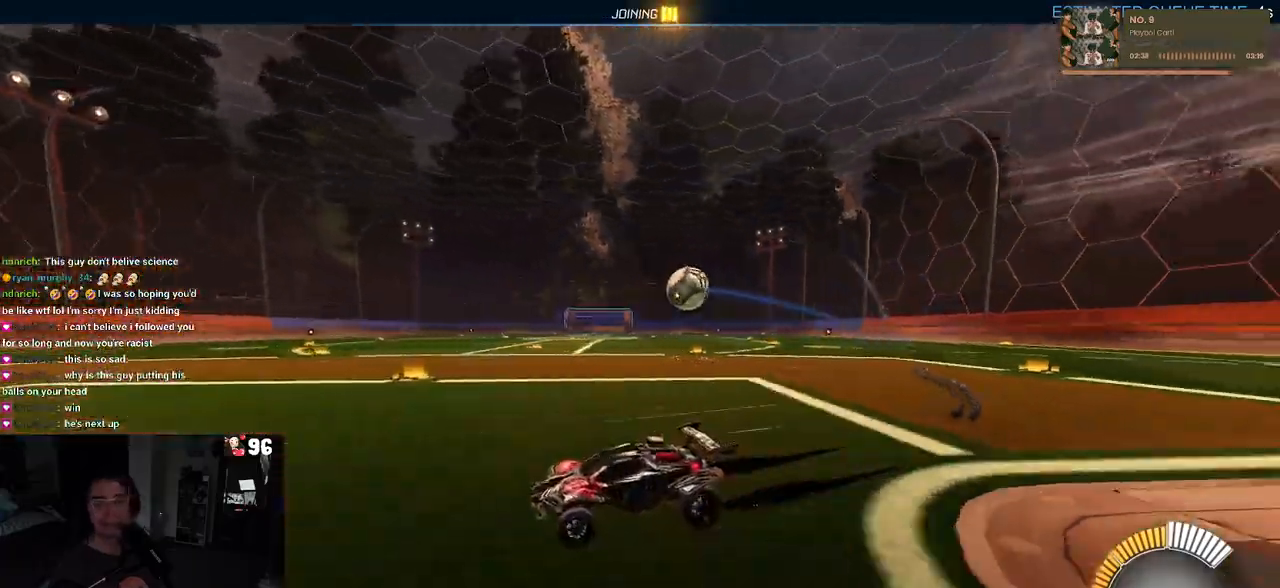
{"buttons": [], "left_stick": "center", "right_stick": "center", "events": []}
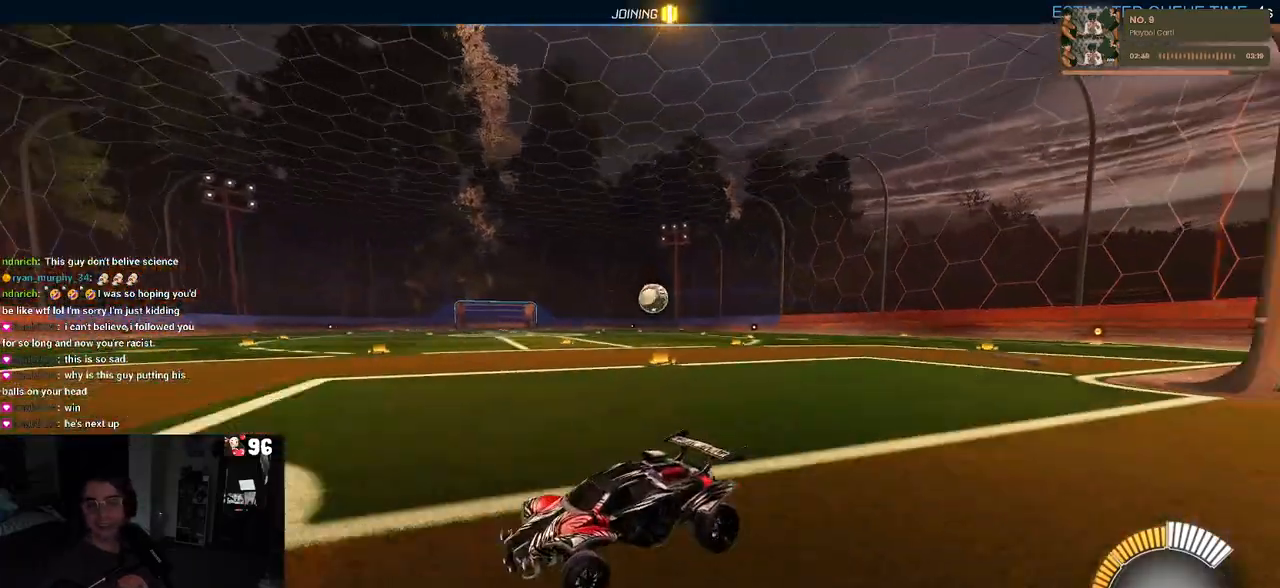
{"buttons": [], "left_stick": "center", "right_stick": "center", "events": []}
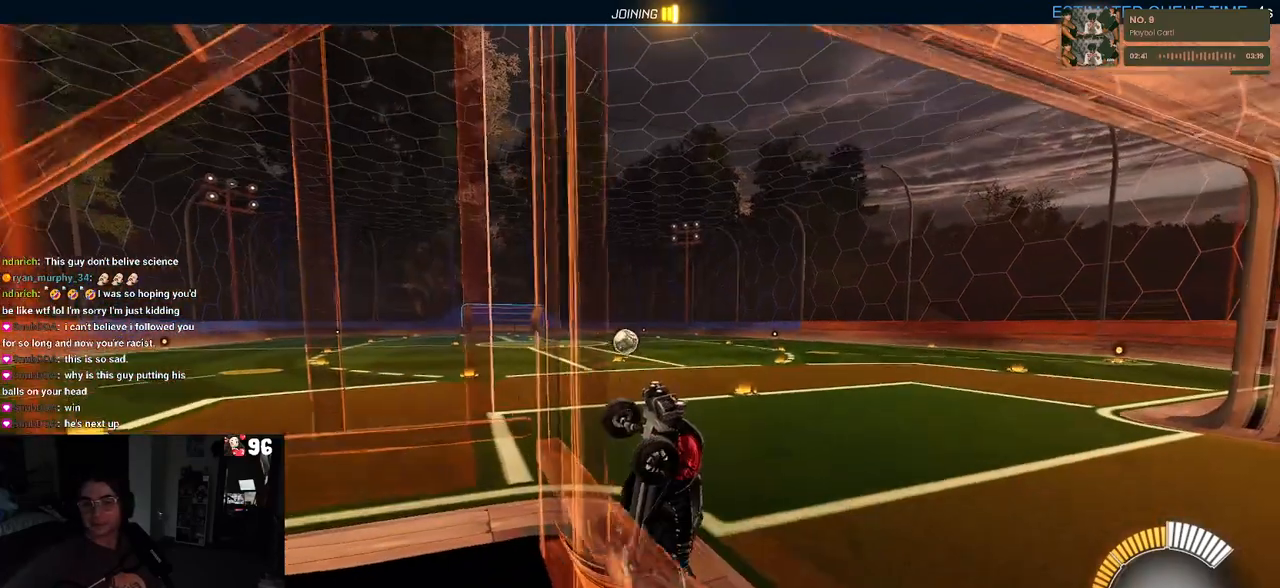
{"buttons": [], "left_stick": "center", "right_stick": "center", "events": []}
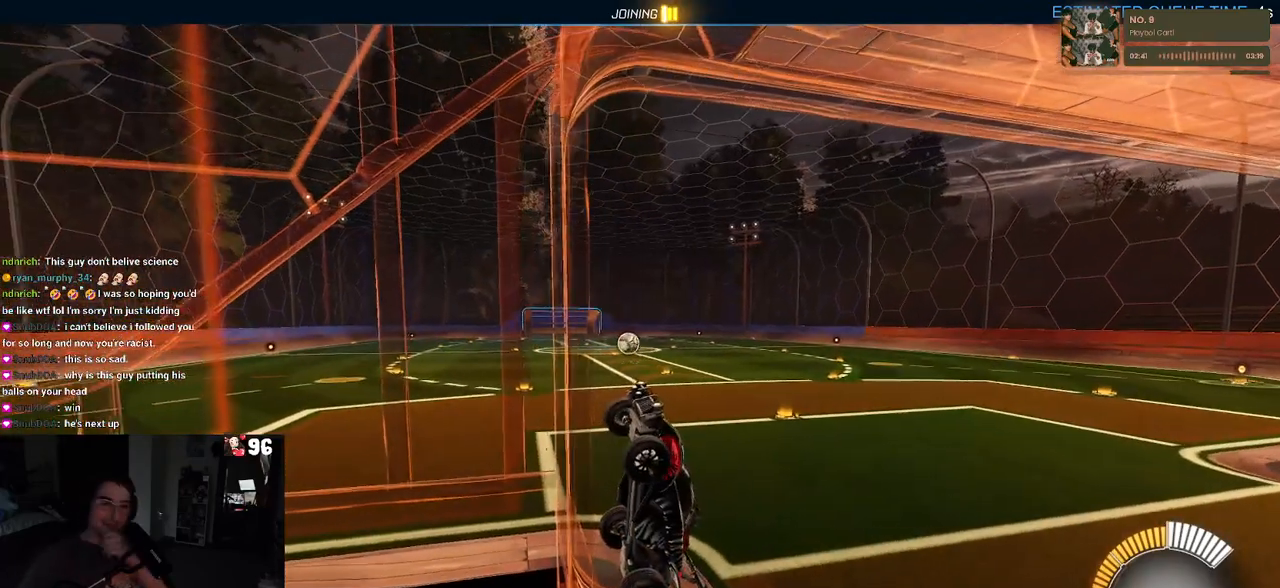
{"buttons": [], "left_stick": "center", "right_stick": "center", "events": []}
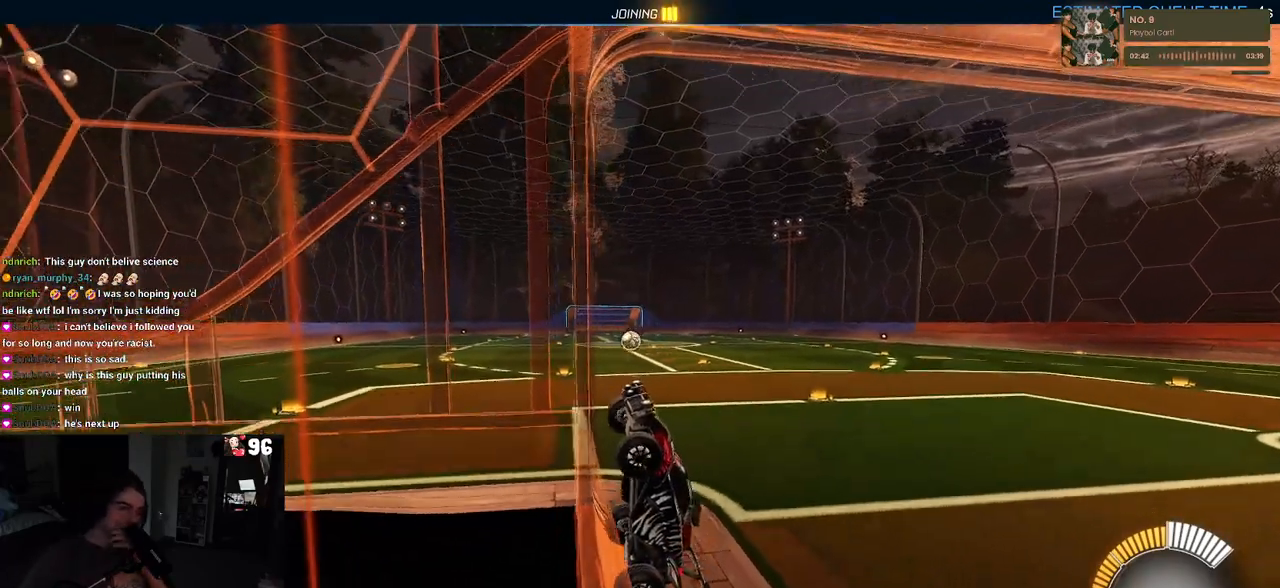
{"buttons": [], "left_stick": "center", "right_stick": "center", "events": []}
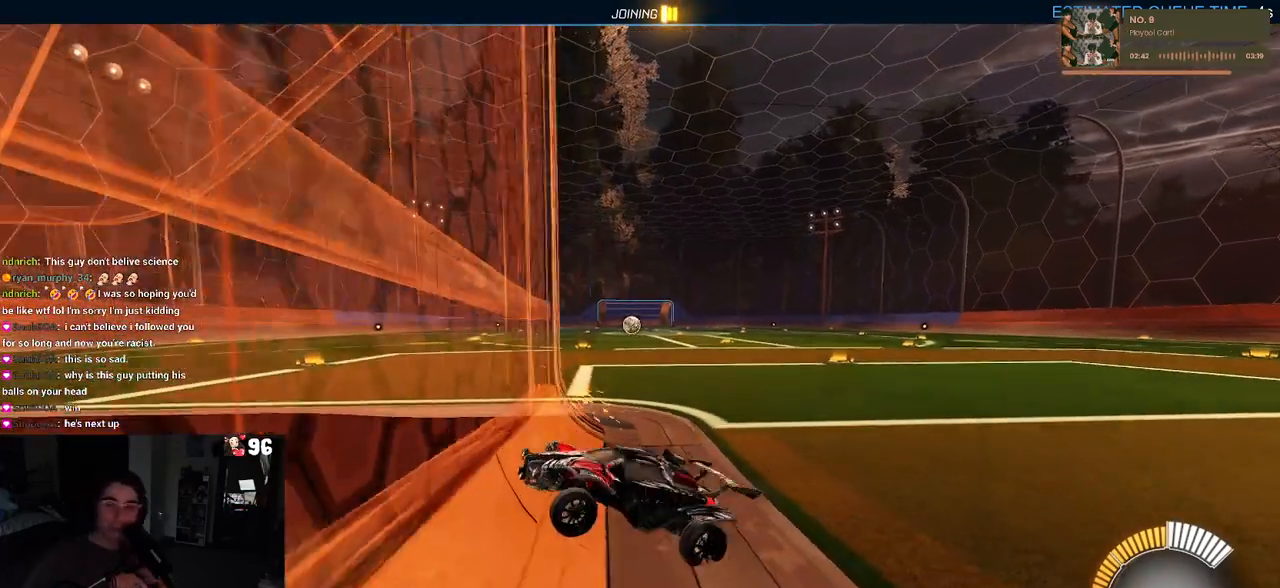
{"buttons": [], "left_stick": "center", "right_stick": "center", "events": []}
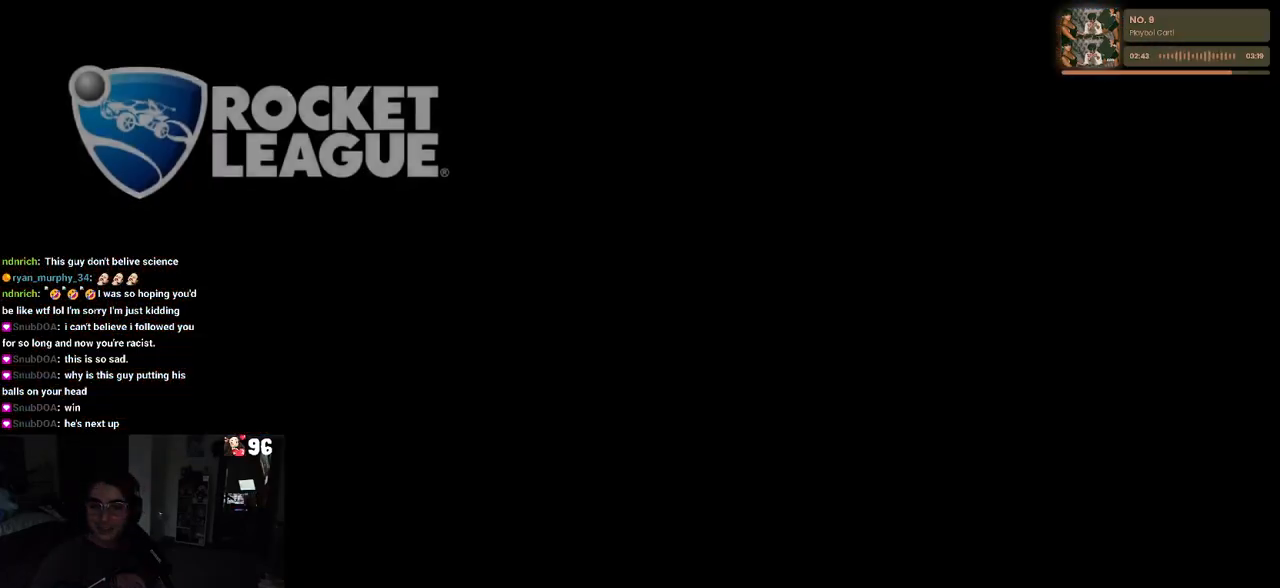
{"buttons": [], "left_stick": "center", "right_stick": "center", "events": []}
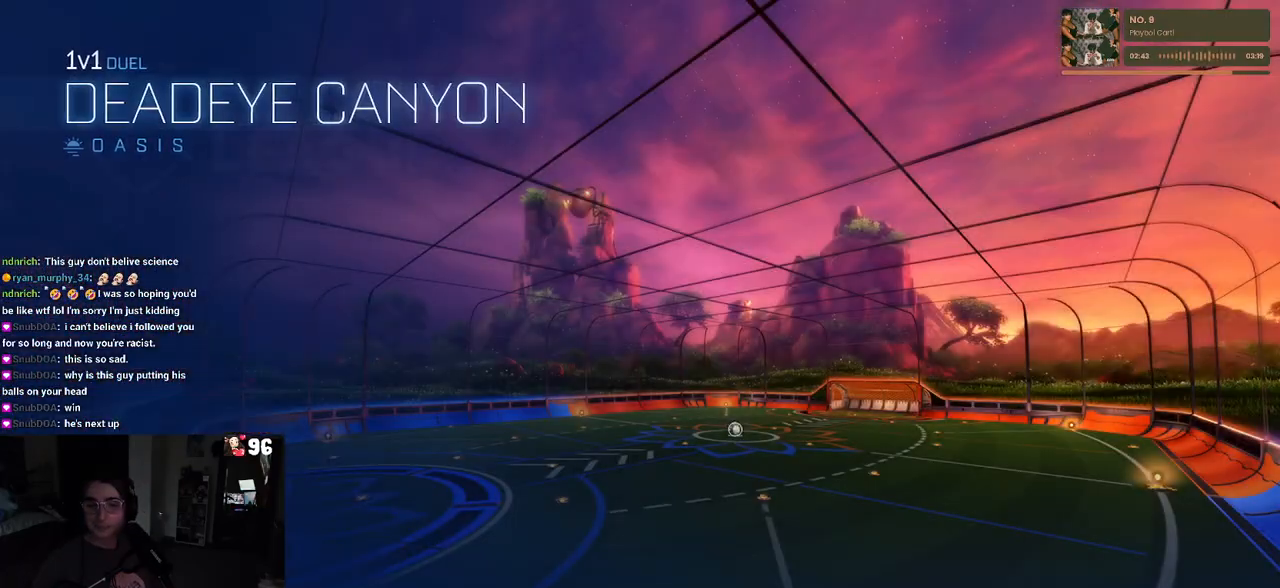
{"buttons": ["CROSS"], "left_stick": "center", "right_stick": "center", "events": [[400, "CROSS", "down"]]}
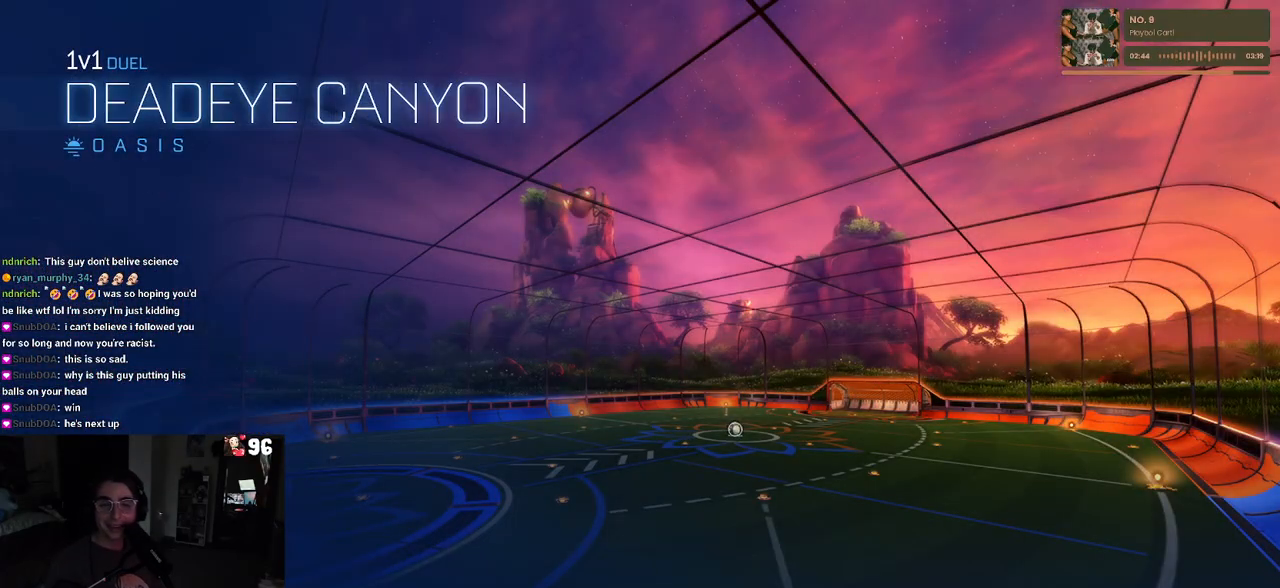
{"buttons": ["CROSS"], "left_stick": "center", "right_stick": "center", "events": [[250, "CROSS", "up"], [400, "CROSS", "down"]]}
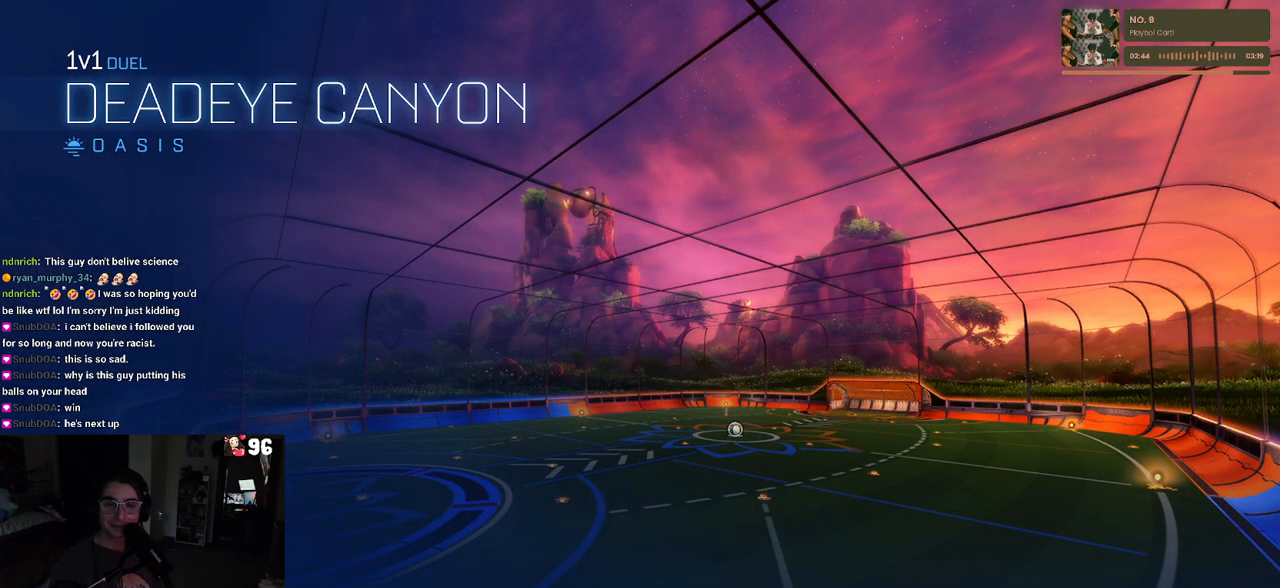
{"buttons": [], "left_stick": "center", "right_stick": "center", "events": [[50, "CROSS", "up"], [133, "CROSS", "down"], [267, "CROSS", "up"], [317, "CROSS", "down"], [467, "CROSS", "up"]]}
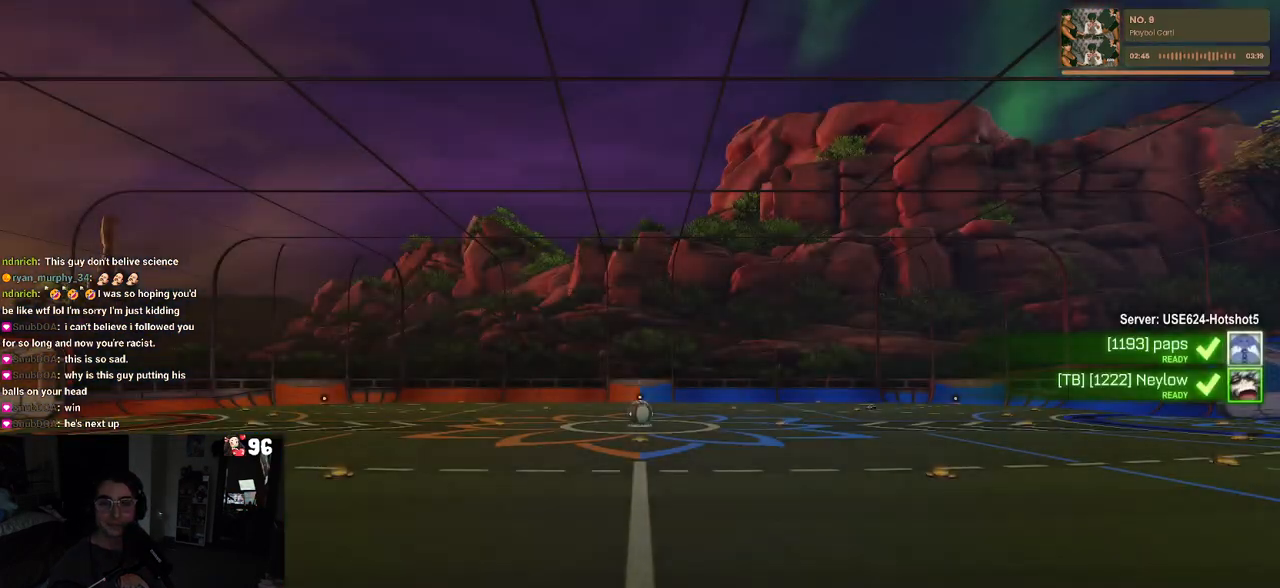
{"buttons": [], "left_stick": "center", "right_stick": "center", "events": [[33, "CROSS", "down"], [150, "CROSS", "up"], [200, "CROSS", "down"], [333, "CROSS", "up"]]}
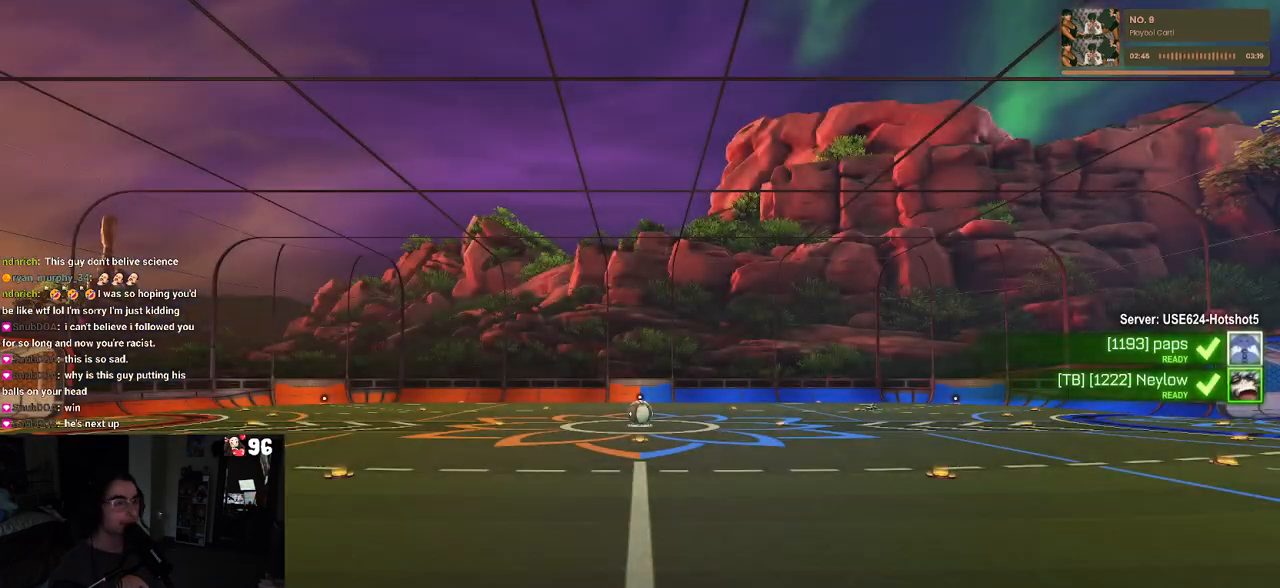
{"buttons": [], "left_stick": "center", "right_stick": "center", "events": [[50, "TRIANGLE", "down"], [150, "TRIANGLE", "up"], [217, "TRIANGLE", "down"], [367, "TRIANGLE", "up"]]}
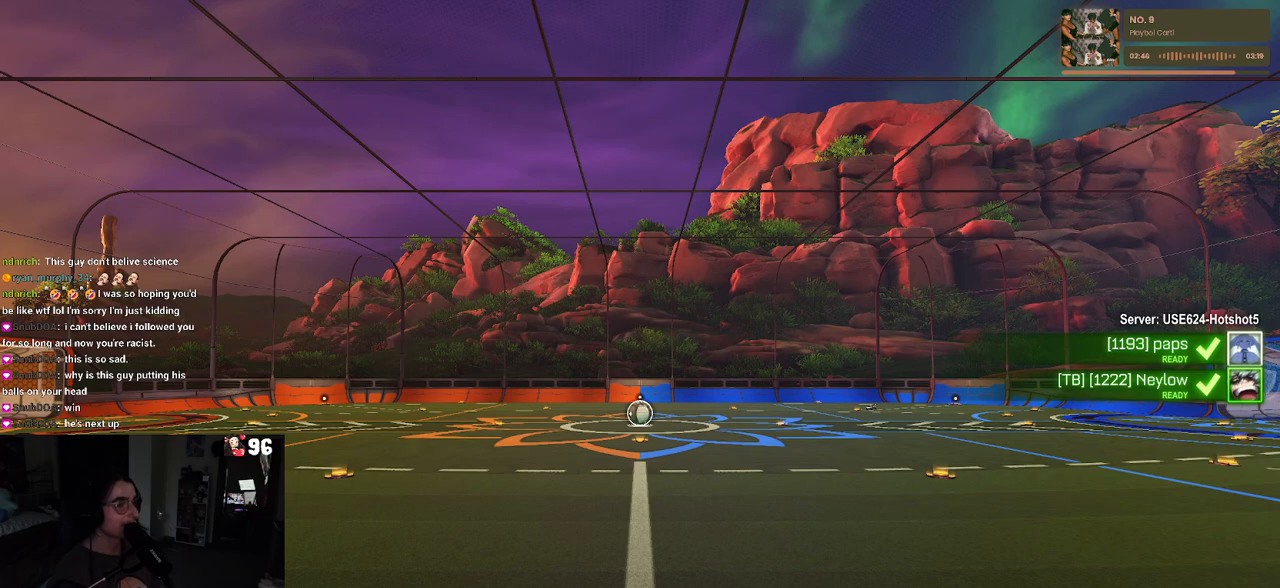
{"buttons": [], "left_stick": "center", "right_stick": "center", "events": [[133, "TRIANGLE", "down"], [233, "TRIANGLE", "up"]]}
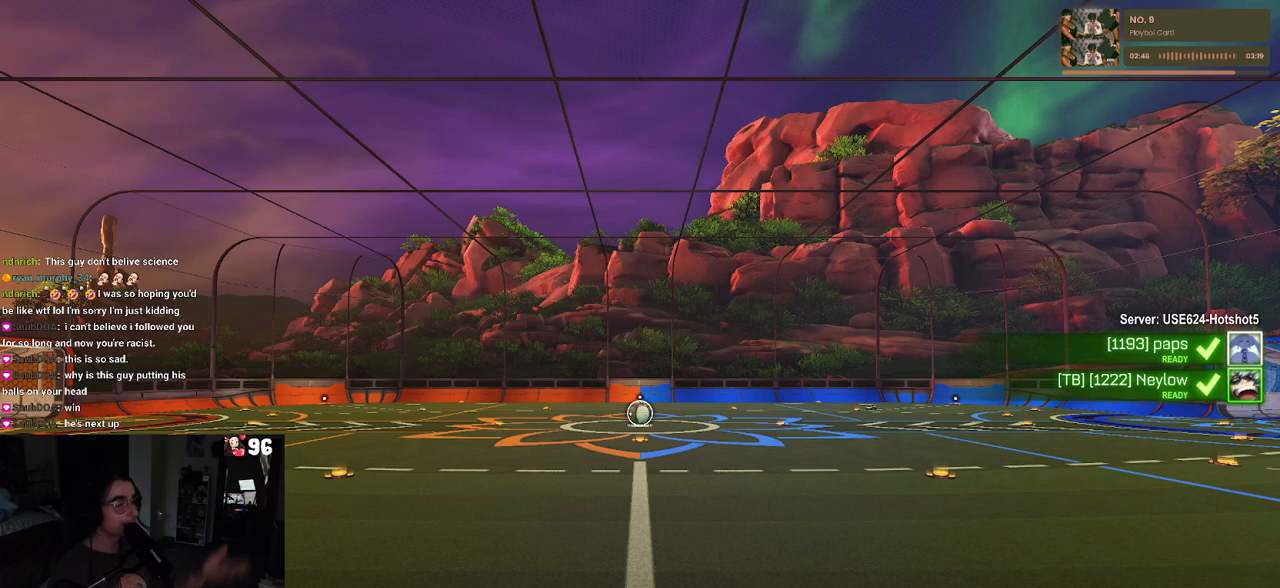
{"buttons": [], "left_stick": "center", "right_stick": "center", "events": []}
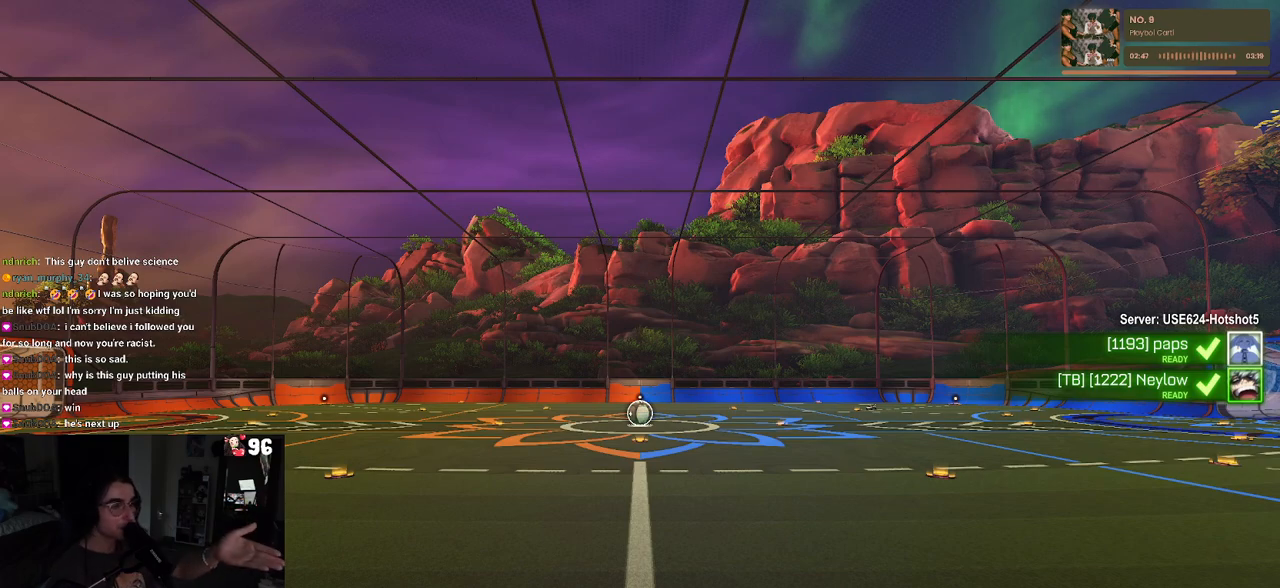
{"buttons": [], "left_stick": "center", "right_stick": "center", "events": []}
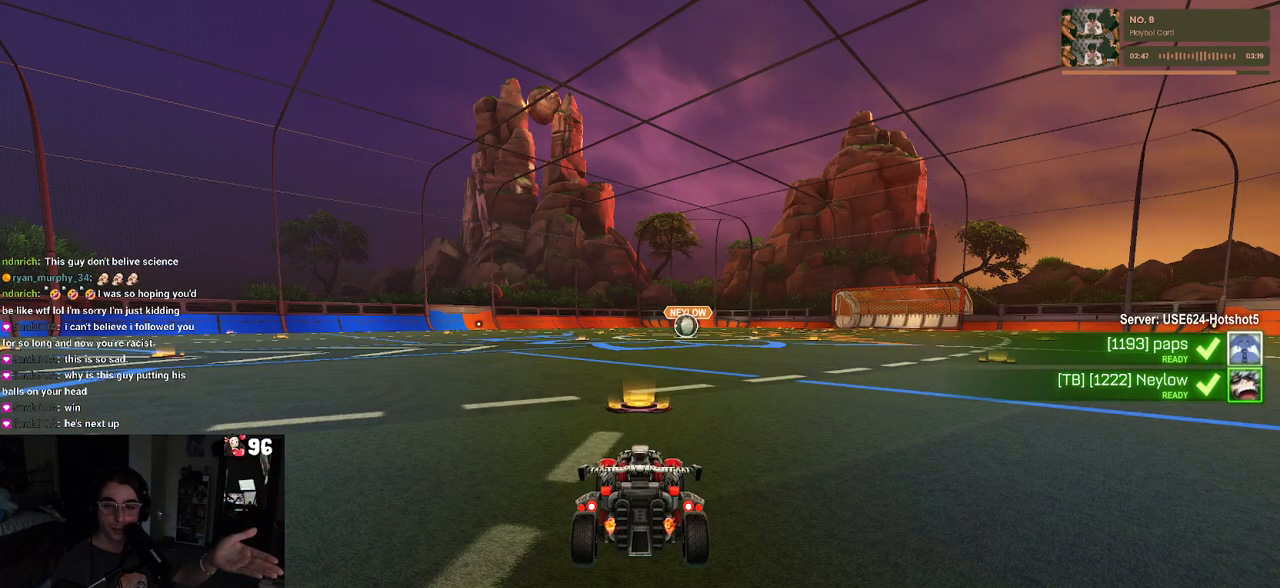
{"buttons": [], "left_stick": "center", "right_stick": "center", "events": []}
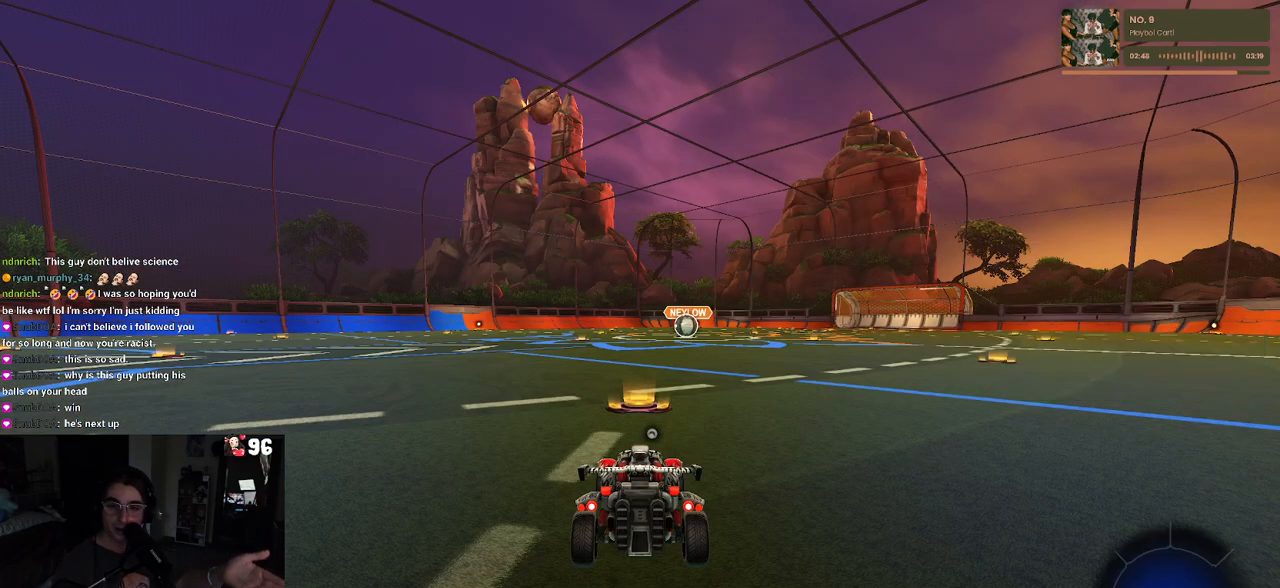
{"buttons": [], "left_stick": "center", "right_stick": "center", "events": []}
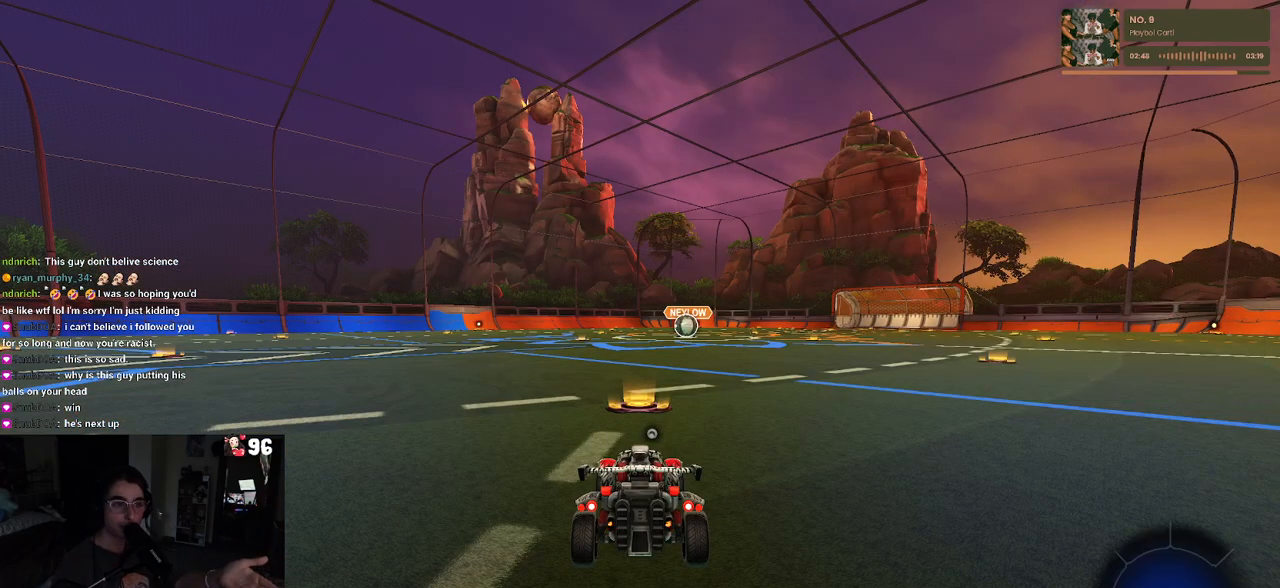
{"buttons": [], "left_stick": "center", "right_stick": "center", "events": []}